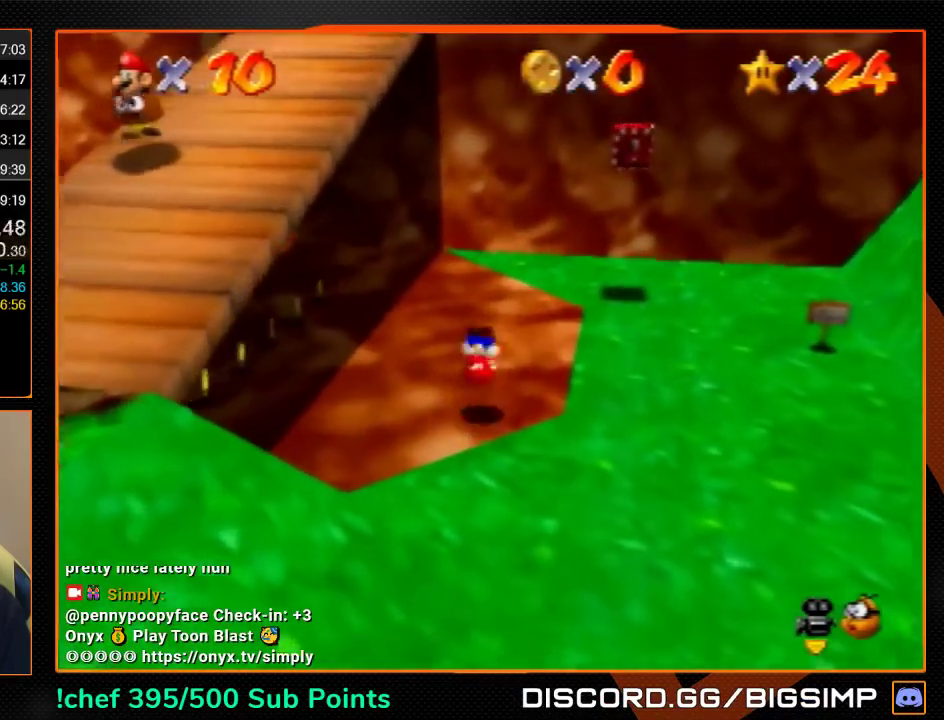
Gameplay with a controller (Nintendo layout); each line is a JSON object with the inputs held at the frame after it. "events" lists button and stick changes between this image and that frame as [ms after this image, input, new state], when the widget could be followed in between. Not read: L3 R3.
{"buttons": ["A"], "left_stick": "center", "events": [[67, "left_stick", "up"], [200, "left_stick", "up-right"], [467, "A", "down"], [500, "left_stick", "center"]]}
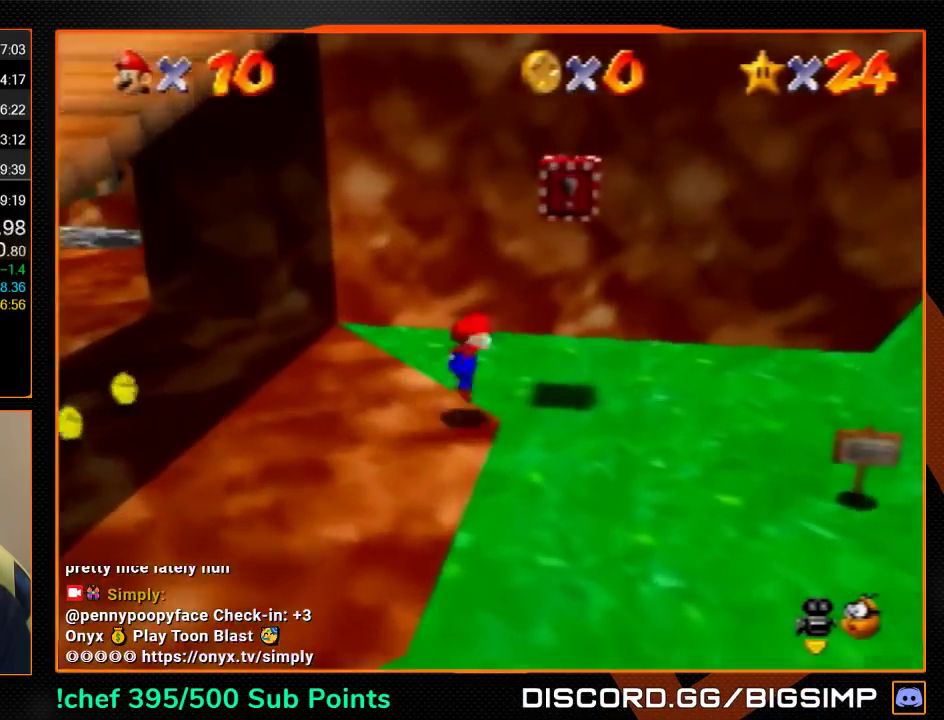
{"buttons": [], "left_stick": "down", "events": [[67, "left_stick", "down-left"], [233, "B", "down"], [267, "A", "up"], [300, "B", "up"], [333, "left_stick", "down"]]}
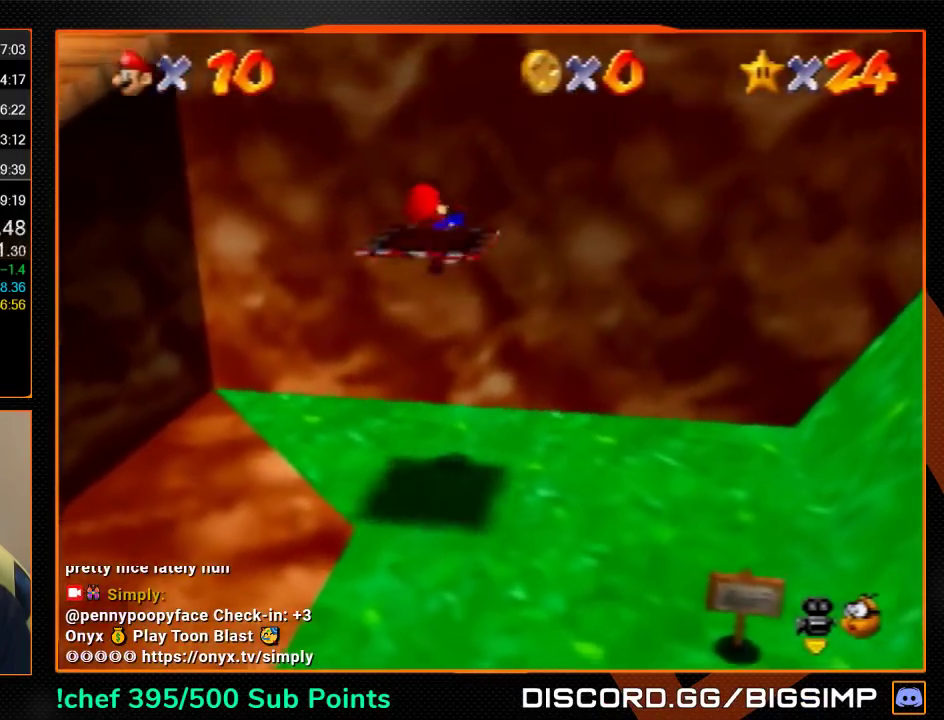
{"buttons": [], "left_stick": "down-right", "events": [[367, "A", "down"], [467, "A", "up"], [500, "left_stick", "down-right"]]}
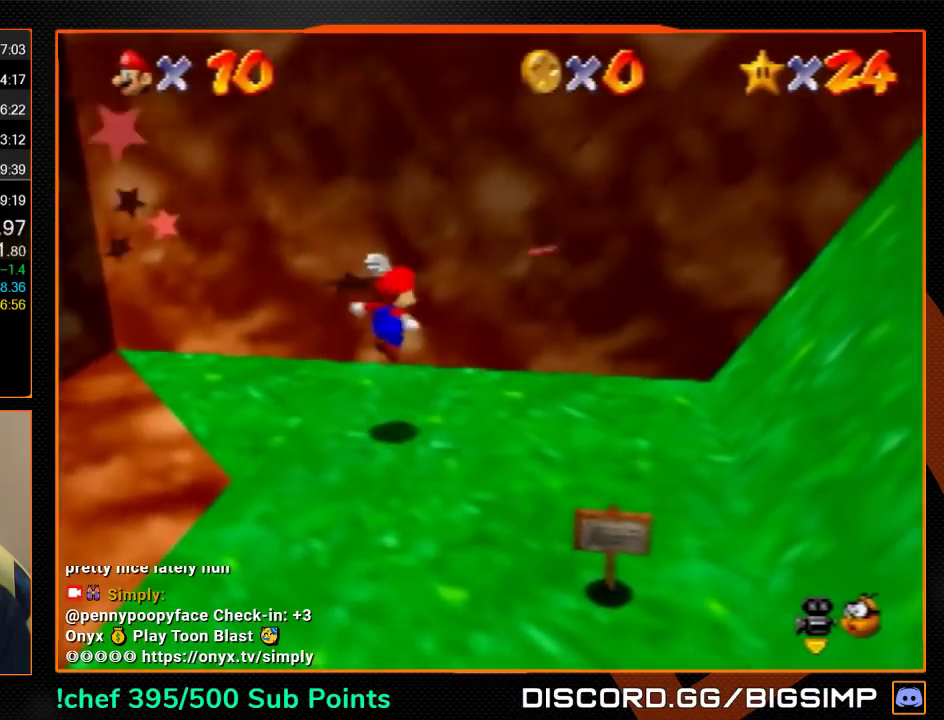
{"buttons": ["A"], "left_stick": "up-right", "events": [[200, "left_stick", "right"], [333, "left_stick", "up-right"], [433, "A", "down"]]}
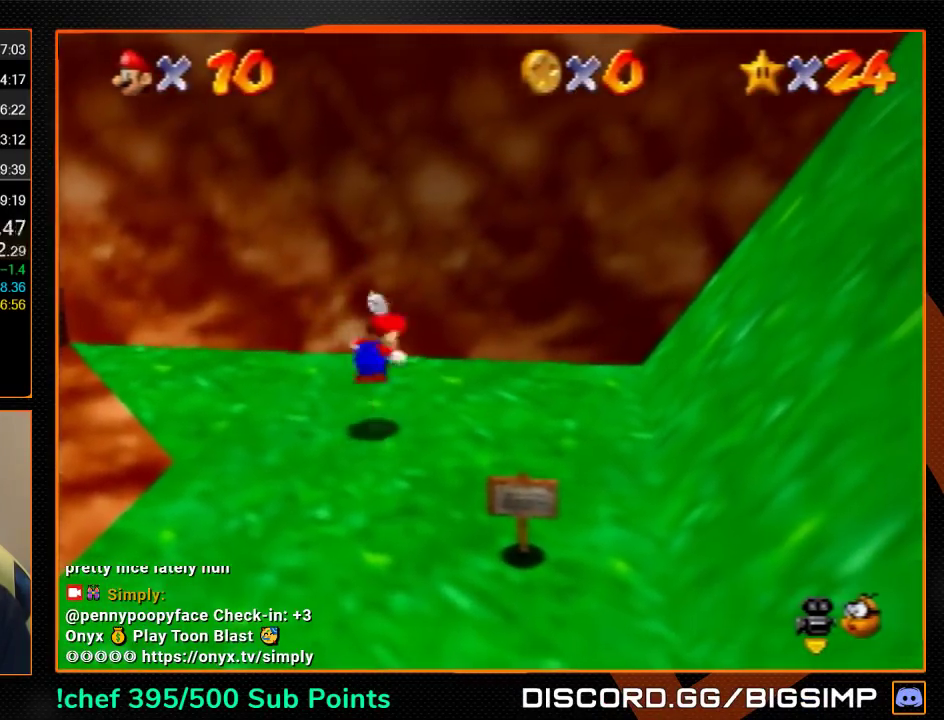
{"buttons": ["A", "B"], "left_stick": "up-right", "events": [[267, "B", "down"]]}
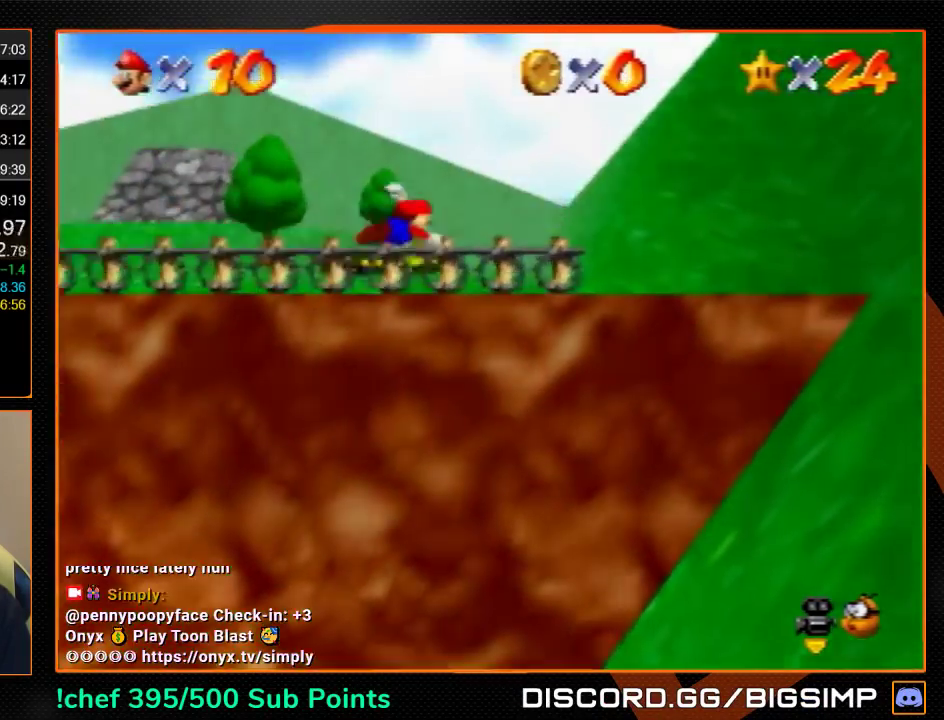
{"buttons": ["A"], "left_stick": "up-right", "events": [[167, "A", "up"], [167, "B", "up"], [500, "A", "down"]]}
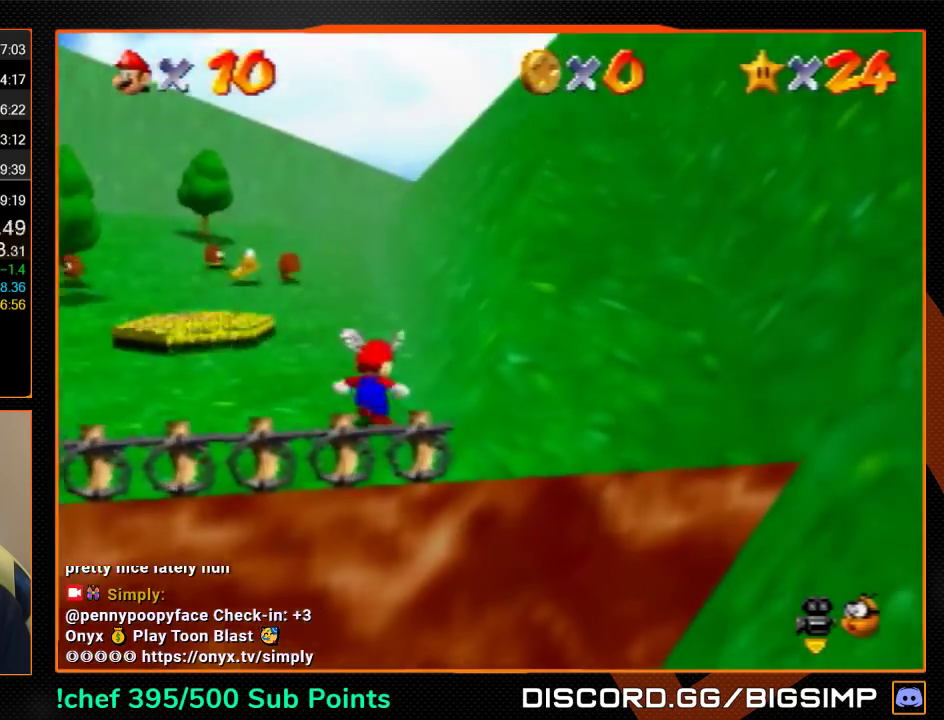
{"buttons": ["A"], "left_stick": "up-right", "events": []}
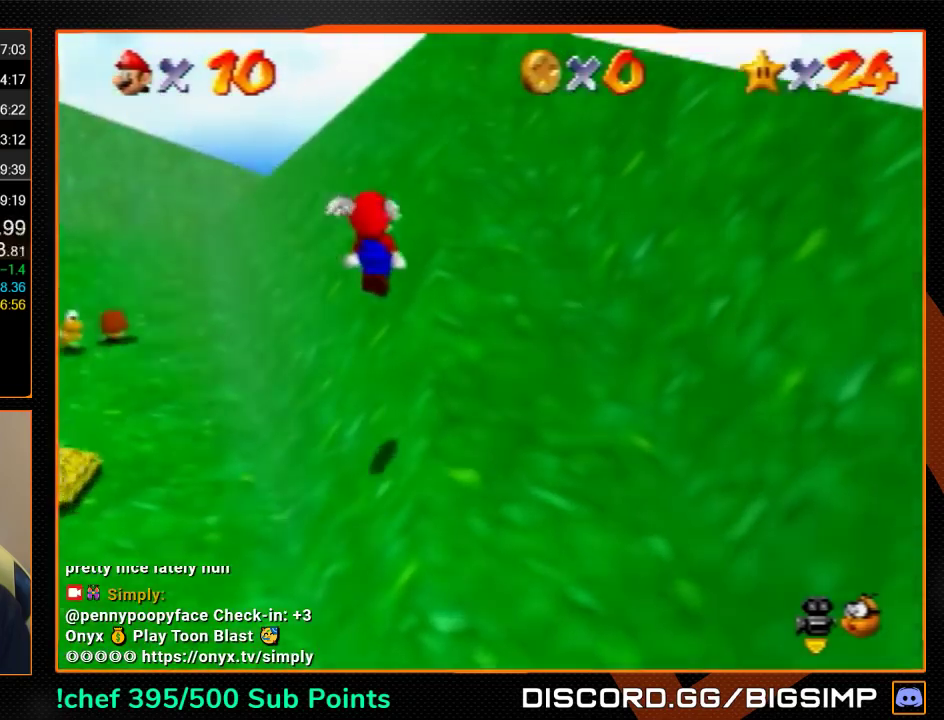
{"buttons": ["A"], "left_stick": "up", "events": [[133, "left_stick", "up"]]}
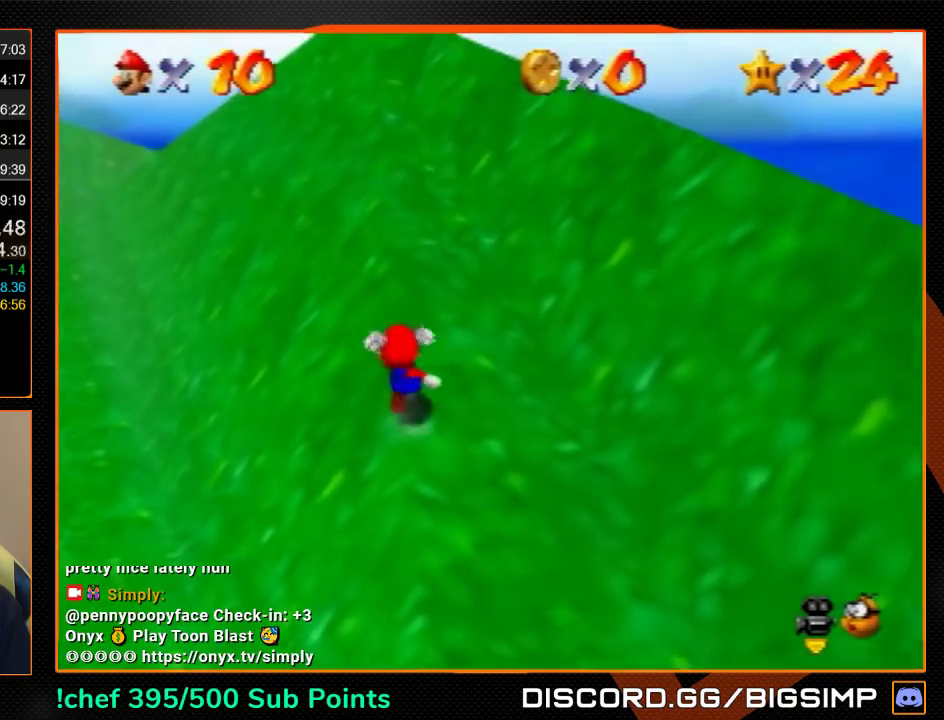
{"buttons": ["A"], "left_stick": "up", "events": [[233, "B", "down"], [333, "B", "up"]]}
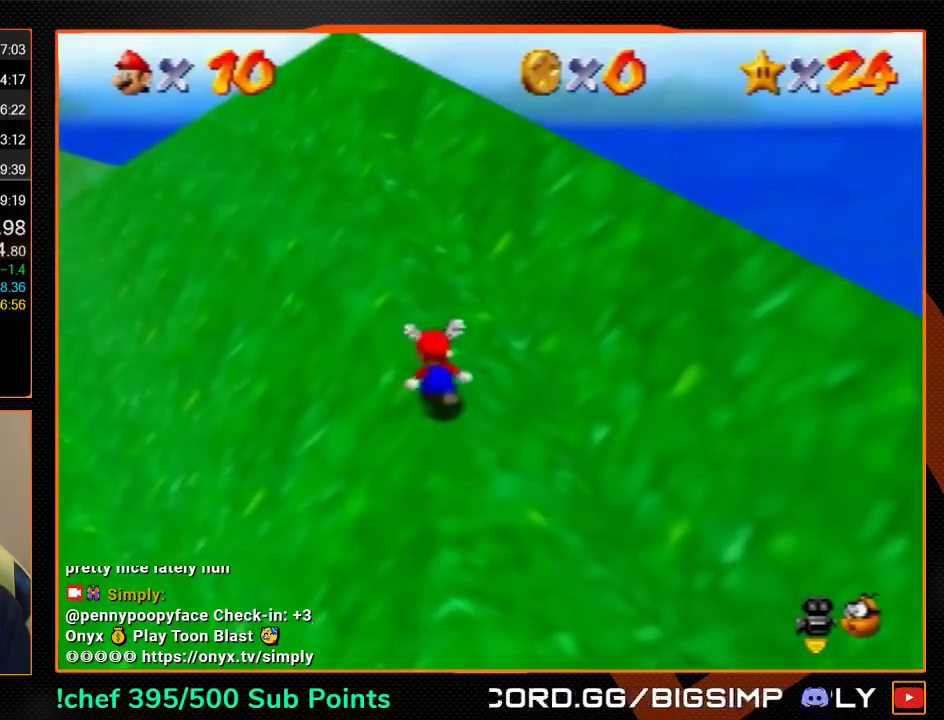
{"buttons": ["A"], "left_stick": "up", "events": [[233, "B", "down"], [333, "B", "up"]]}
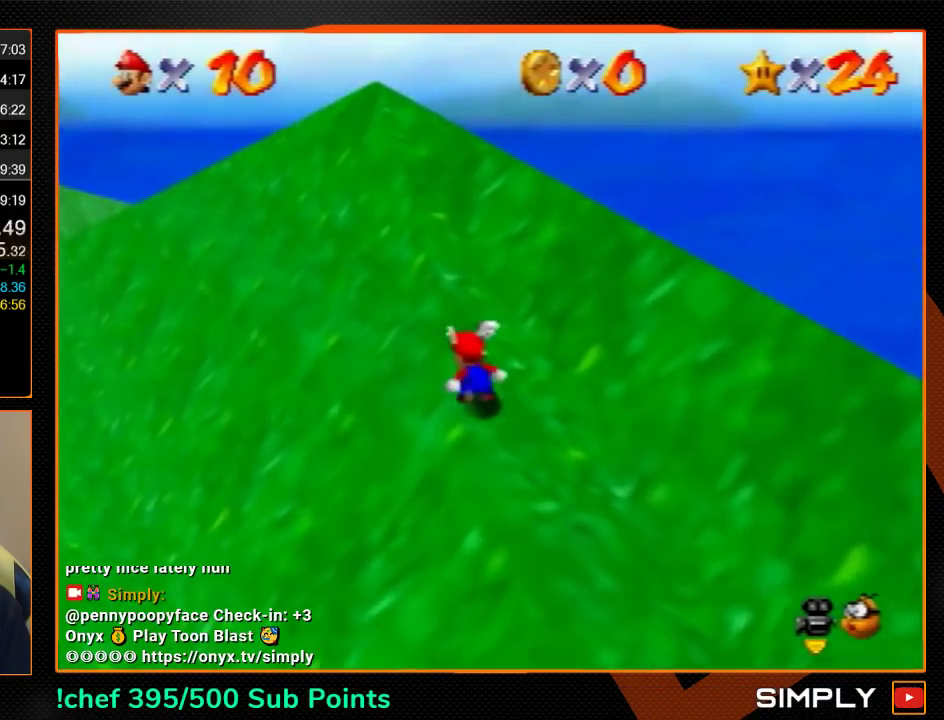
{"buttons": ["A"], "left_stick": "up-left", "events": [[67, "B", "down"], [200, "B", "up"], [400, "left_stick", "up-left"]]}
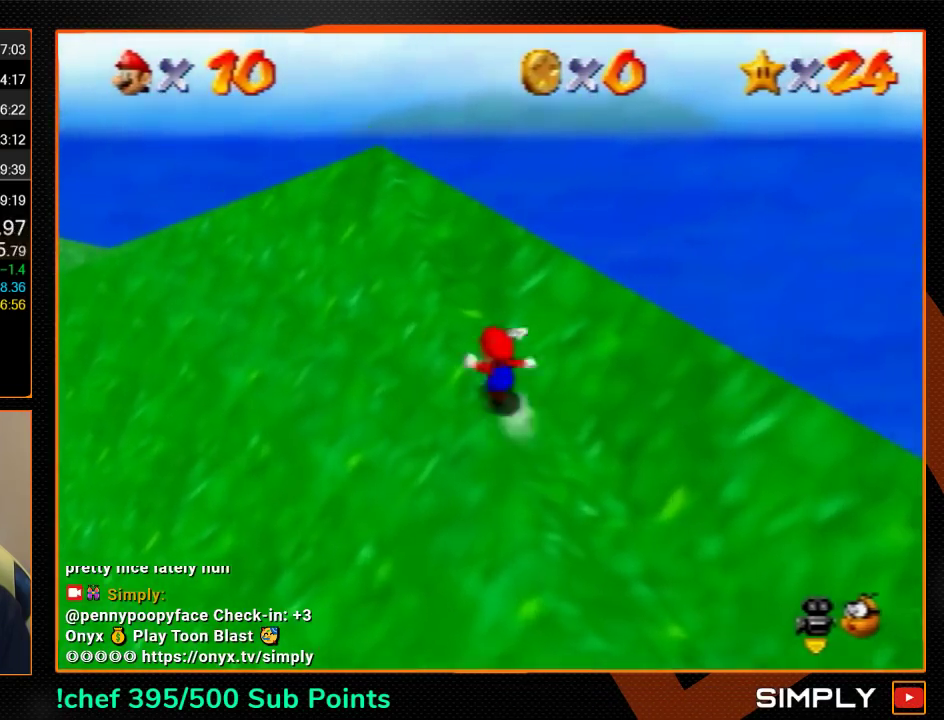
{"buttons": [], "left_stick": "left", "events": [[33, "B", "down"], [200, "A", "up"], [200, "B", "up"], [467, "left_stick", "left"]]}
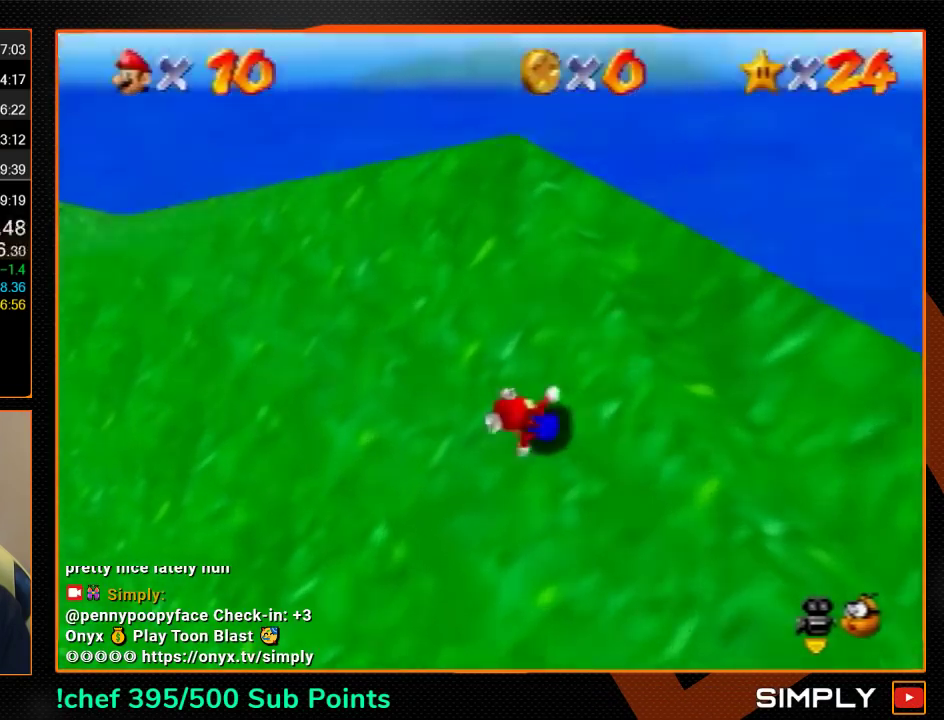
{"buttons": [], "left_stick": "left", "events": []}
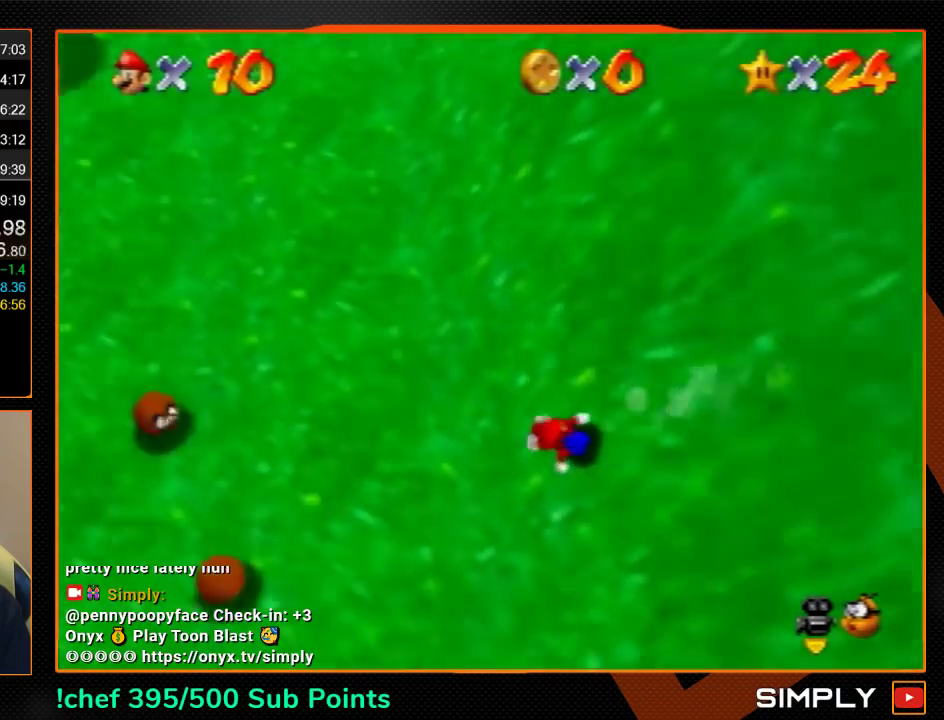
{"buttons": [], "left_stick": "up-left", "events": [[67, "A", "down"], [67, "left_stick", "up-left"], [233, "A", "up"]]}
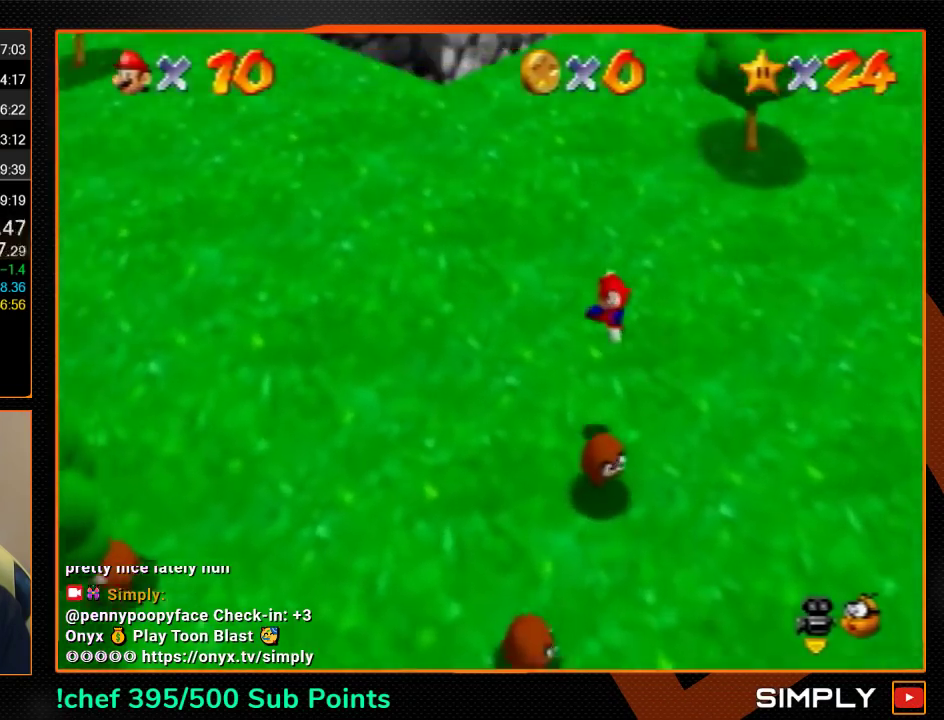
{"buttons": ["A"], "left_stick": "up", "events": [[100, "left_stick", "up"], [300, "A", "down"]]}
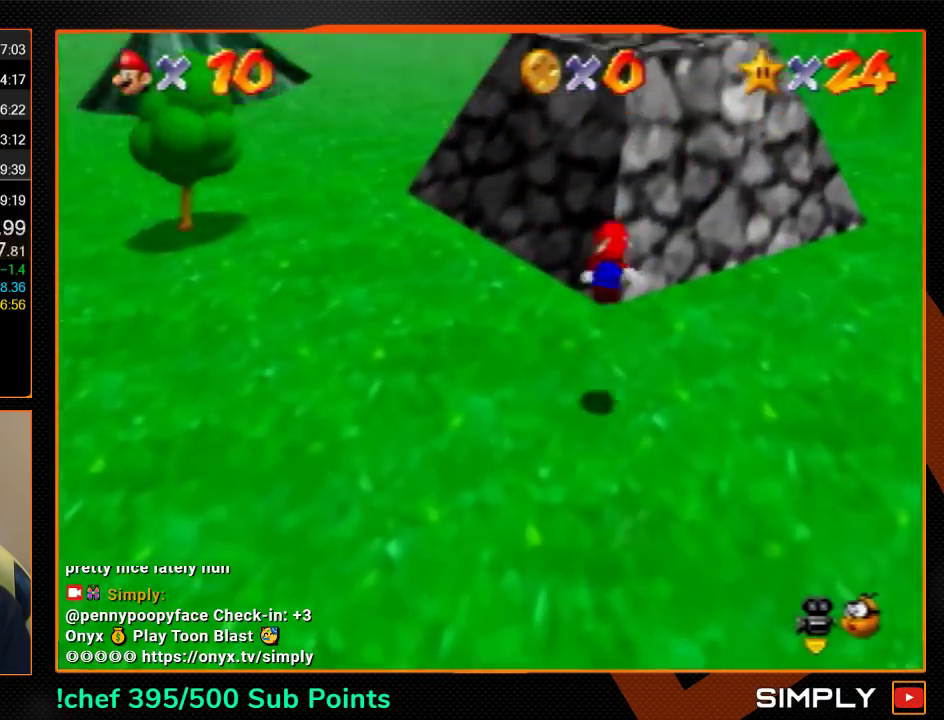
{"buttons": ["A"], "left_stick": "up", "events": [[133, "A", "up"], [467, "A", "down"]]}
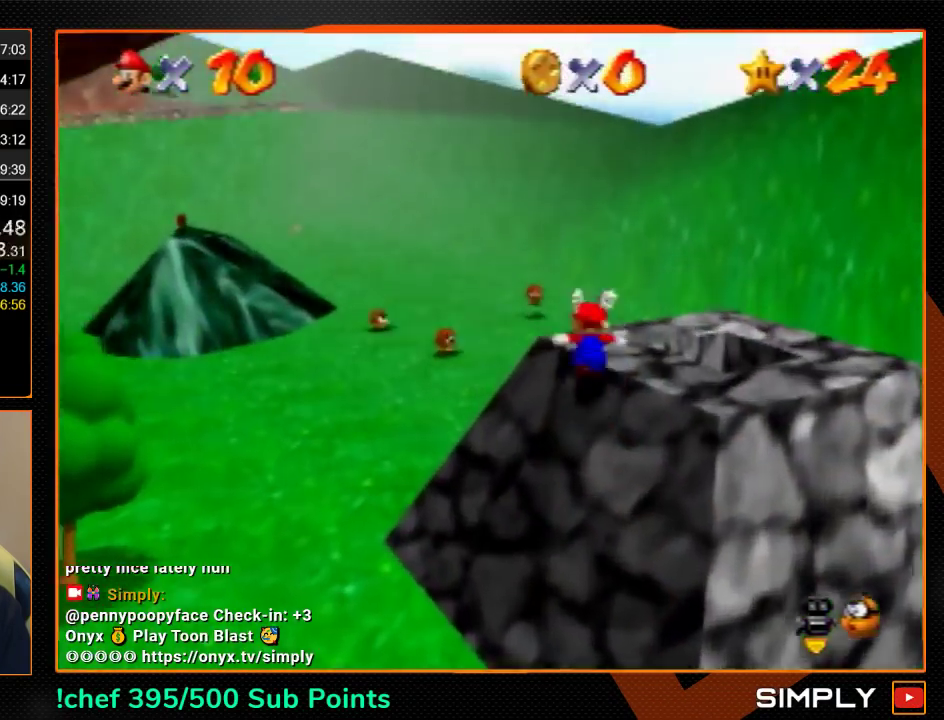
{"buttons": [], "left_stick": "left", "events": [[200, "A", "up"], [267, "left_stick", "up-left"], [400, "left_stick", "left"]]}
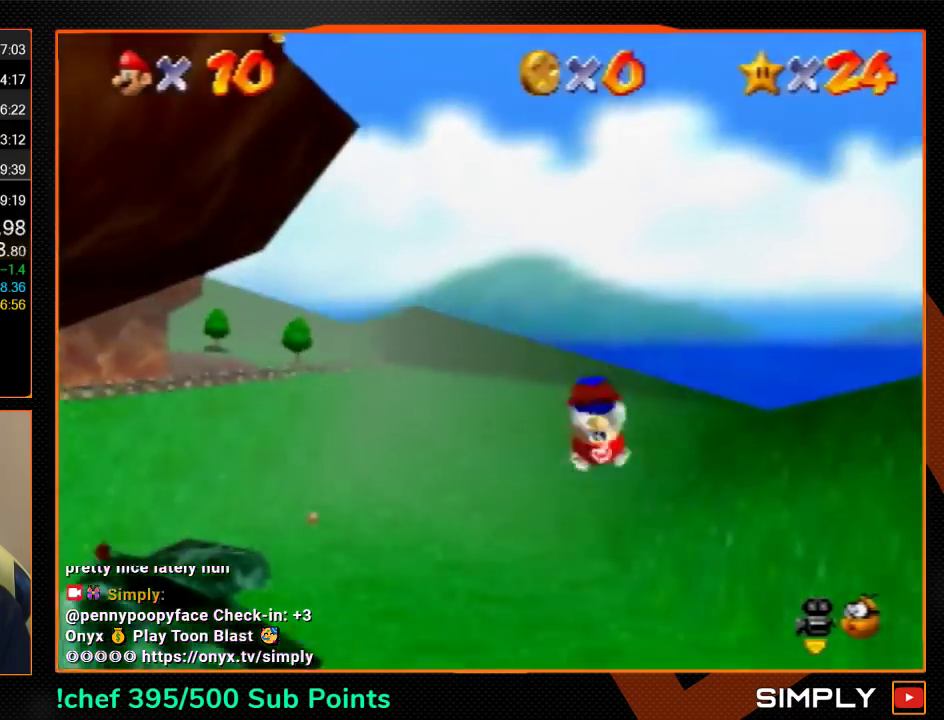
{"buttons": [], "left_stick": "up-left", "events": [[33, "left_stick", "down-left"], [367, "left_stick", "left"], [500, "left_stick", "up-left"]]}
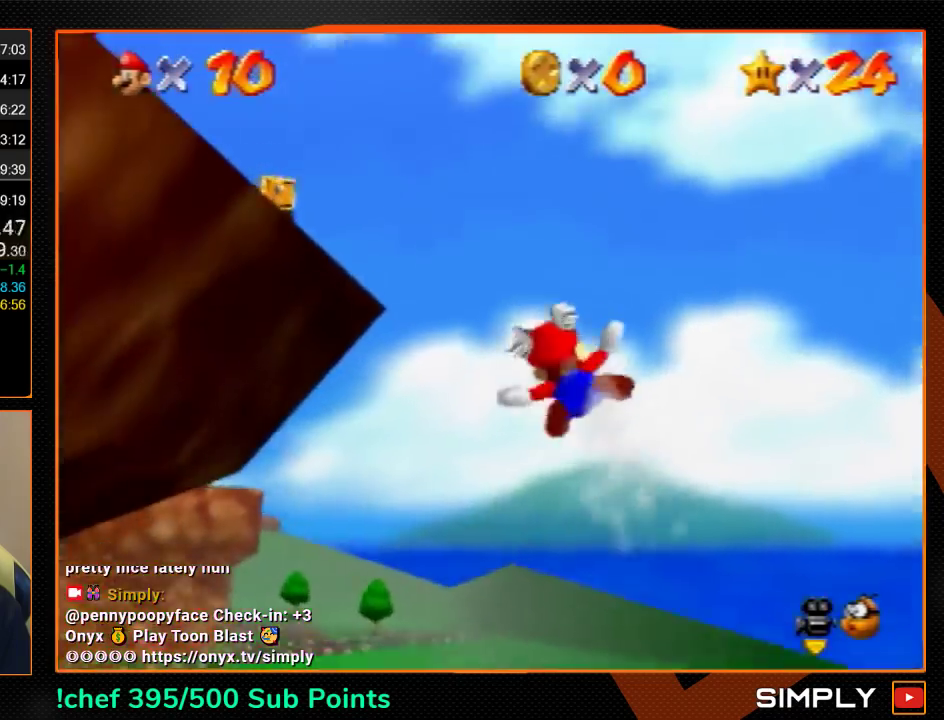
{"buttons": [], "left_stick": "center", "events": [[200, "left_stick", "up"], [433, "left_stick", "center"]]}
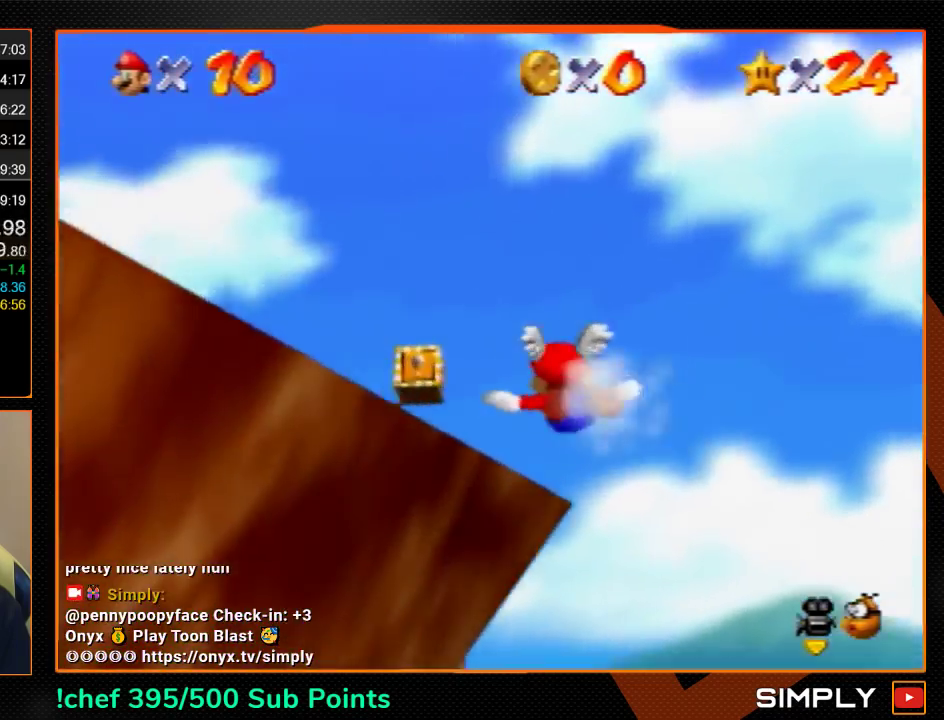
{"buttons": [], "left_stick": "up-left", "events": [[33, "left_stick", "up-left"], [333, "left_stick", "left"], [433, "left_stick", "up-left"]]}
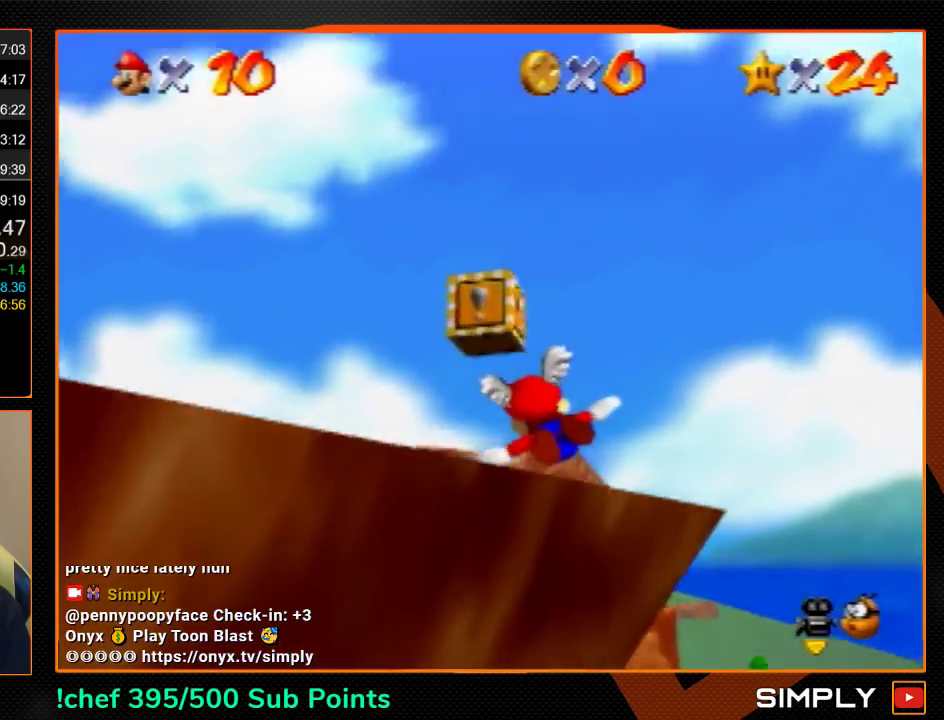
{"buttons": [], "left_stick": "center", "events": [[100, "left_stick", "center"], [333, "Z", "down"], [367, "C_LEFT", "down"], [433, "C_LEFT", "up"], [500, "Z", "up"]]}